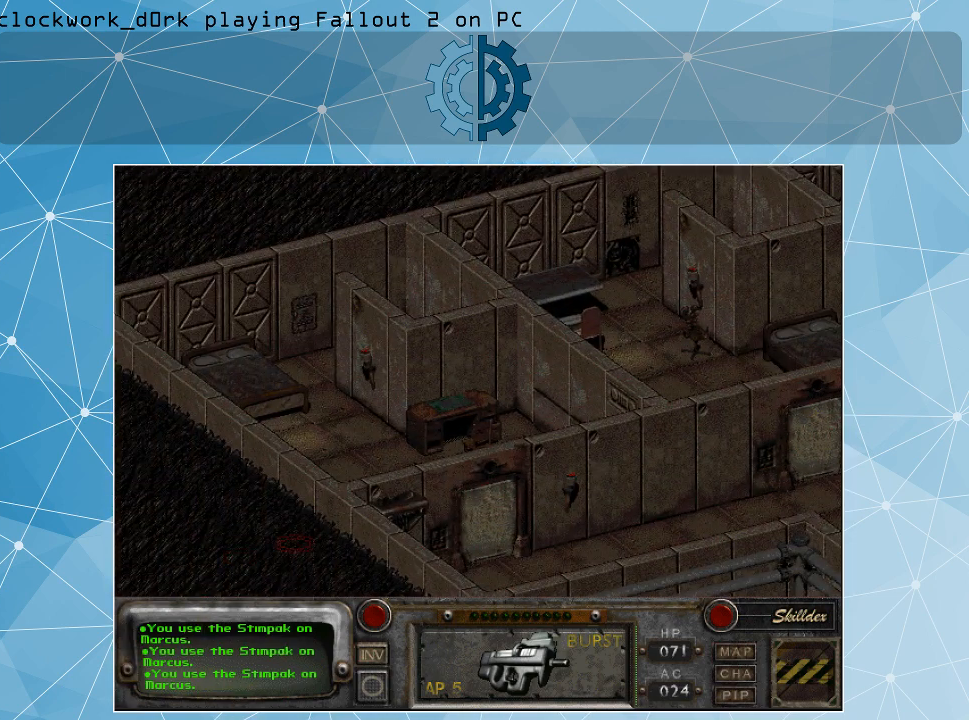
Gameplay with keyboard and mouse; each line is a JSON object with the keys and mouse buttons held at the frame after it. "events" lists presses ("down") and releases ("up") of ".", "/", "0", "1", "2", "3", "4", "5", "6", "7", "8", "9", "a", "alt_l", "alt_r", "b", "backslash", "backspace", "c", "caps_lock", "comma", "ctrl_l", "ctrl_r", "d", "e", "equals", "f", "g", "h", "i", "j", "k", "l", "lbracket", "m", "minus", "n", "o", "p", "q", "quote", "r", "rbracket", "return", "s", "semicolon", "shift_l", "shift_r", "space", "super", "t", "tab", "tilde", "u", "v", "w", "x", "y", "z", "mouse_left" and "mouse_right" between this image and that frame as [ms after this image, input, new state], when the widget could be followed in between. "mouse_left", "mouse_right" = the "left", "right" buttons of the "mouse" list. No other keys are recorded. Not read: mouse_move.
{"keys": [], "mouse": [], "events": [[267, "mouse_right", "down"], [367, "mouse_right", "up"]]}
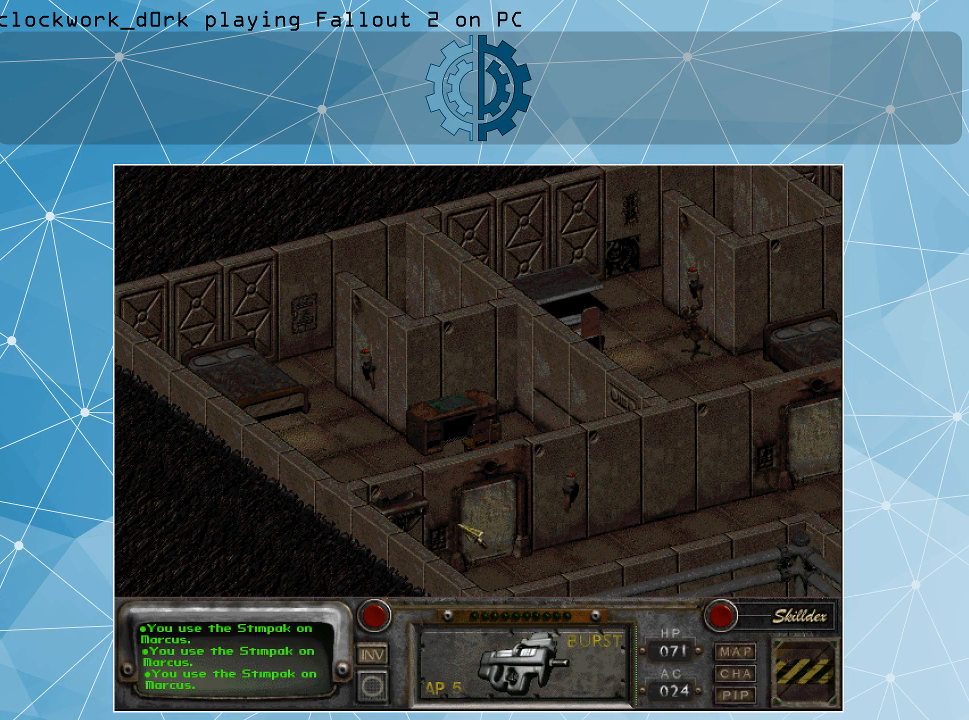
{"keys": [], "mouse": [], "events": []}
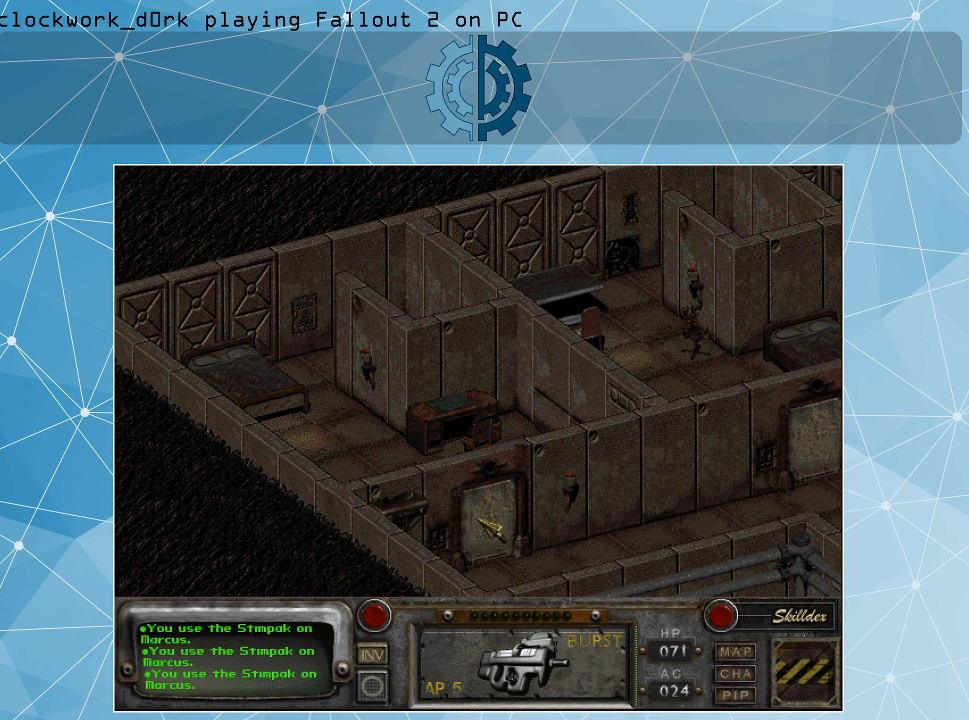
{"keys": [], "mouse": [], "events": []}
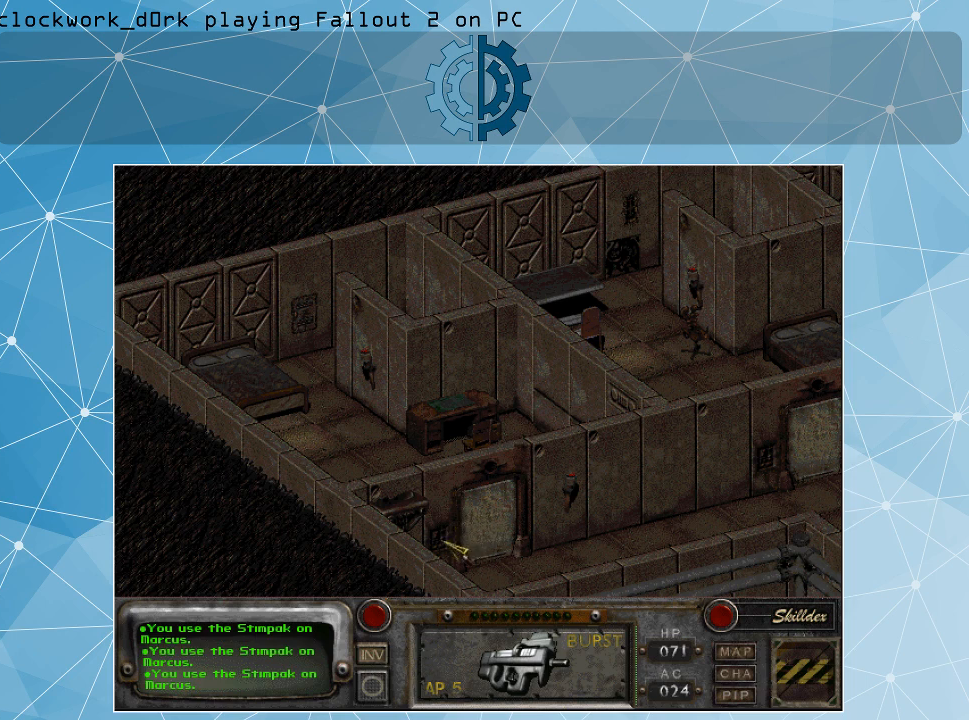
{"keys": [], "mouse": [], "events": []}
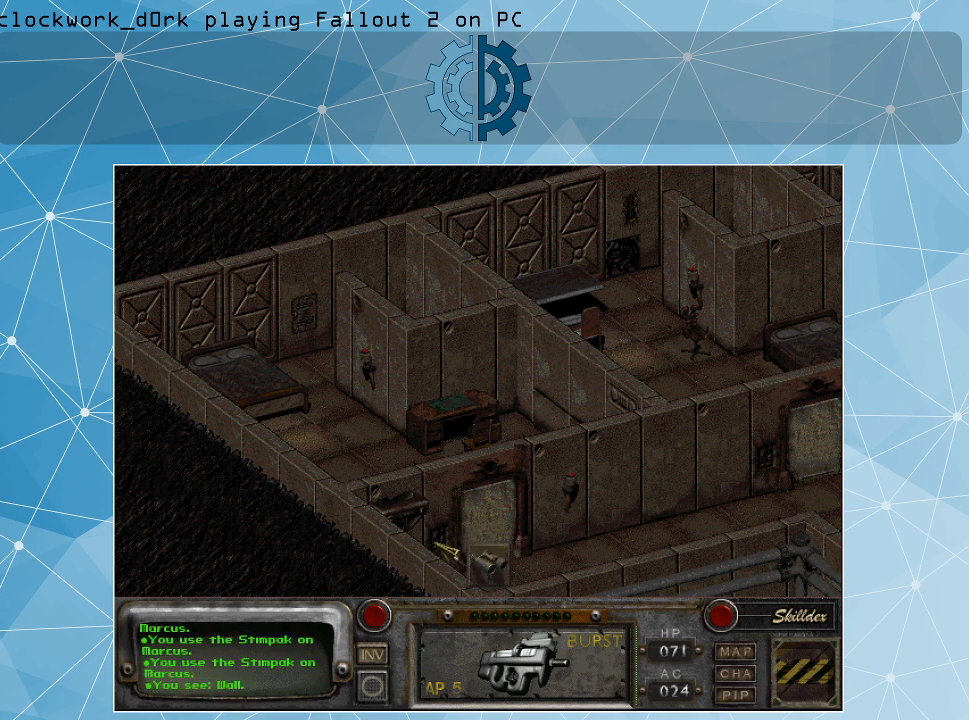
{"keys": [], "mouse": [], "events": []}
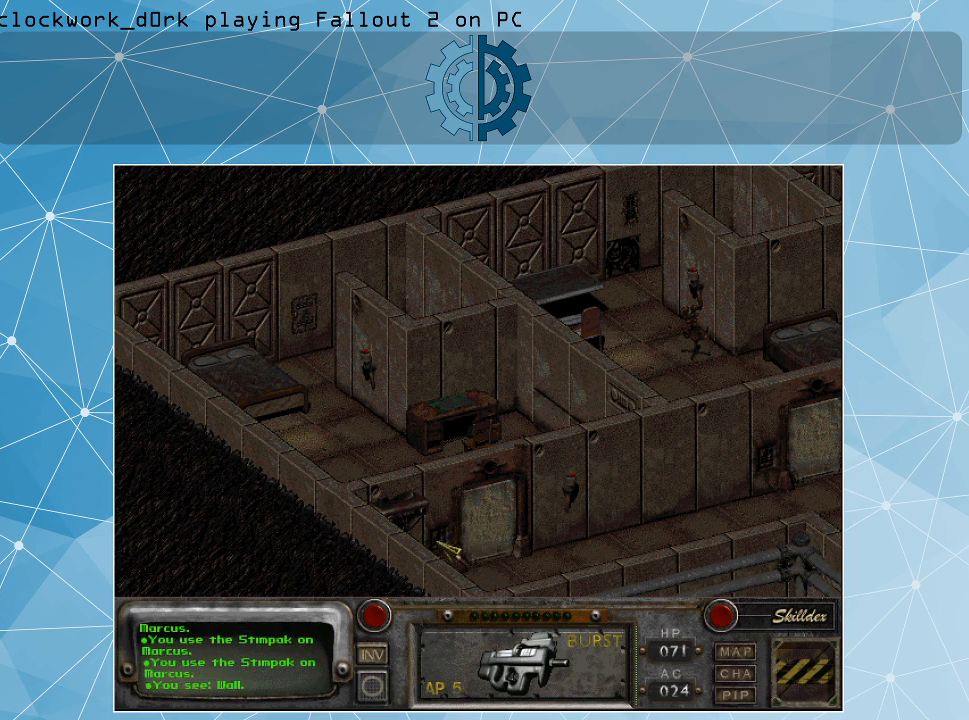
{"keys": [], "mouse": [], "events": [[234, "mouse_left", "down"], [367, "mouse_left", "up"]]}